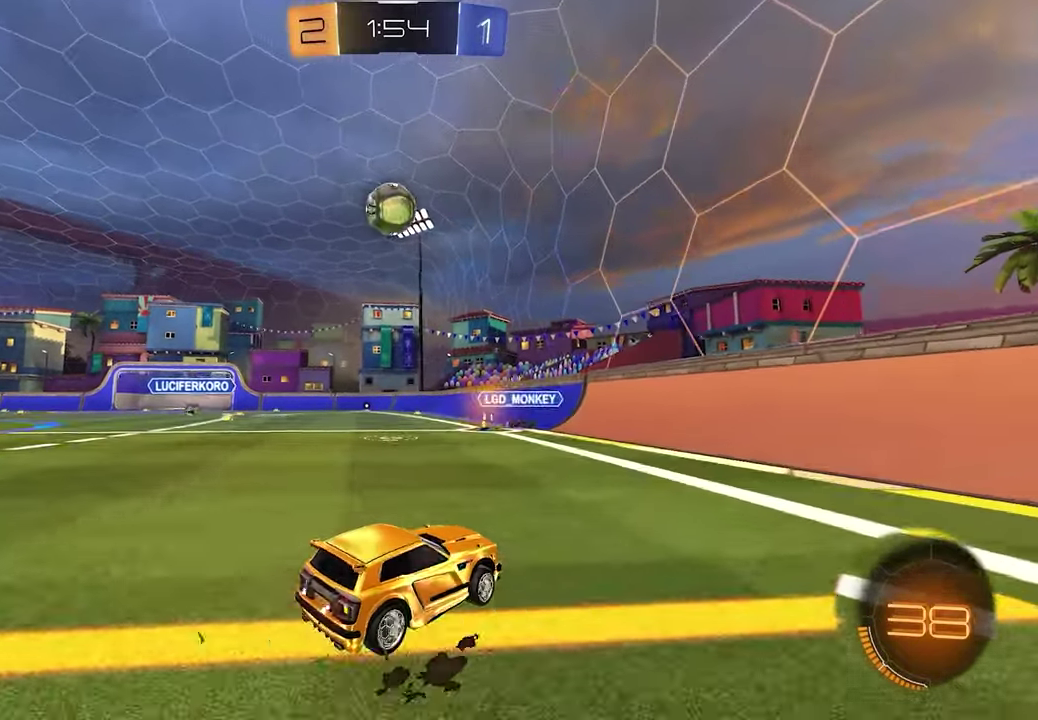
Gameplay with a controller (Xbox layout); each line is a JSON object with the inputs held at the frame after it. "events" lists button and stick changes between this image and that frame as [ms after this image, input, new state], when the widget could be followed in between.
{"buttons": ["R2"], "left_stick": "right", "right_stick": "center", "events": [[167, "left_stick", "down-left"], [217, "A", "down"], [233, "R1", "down"], [383, "A", "up"], [383, "left_stick", "center"], [400, "R1", "up"], [467, "left_stick", "right"]]}
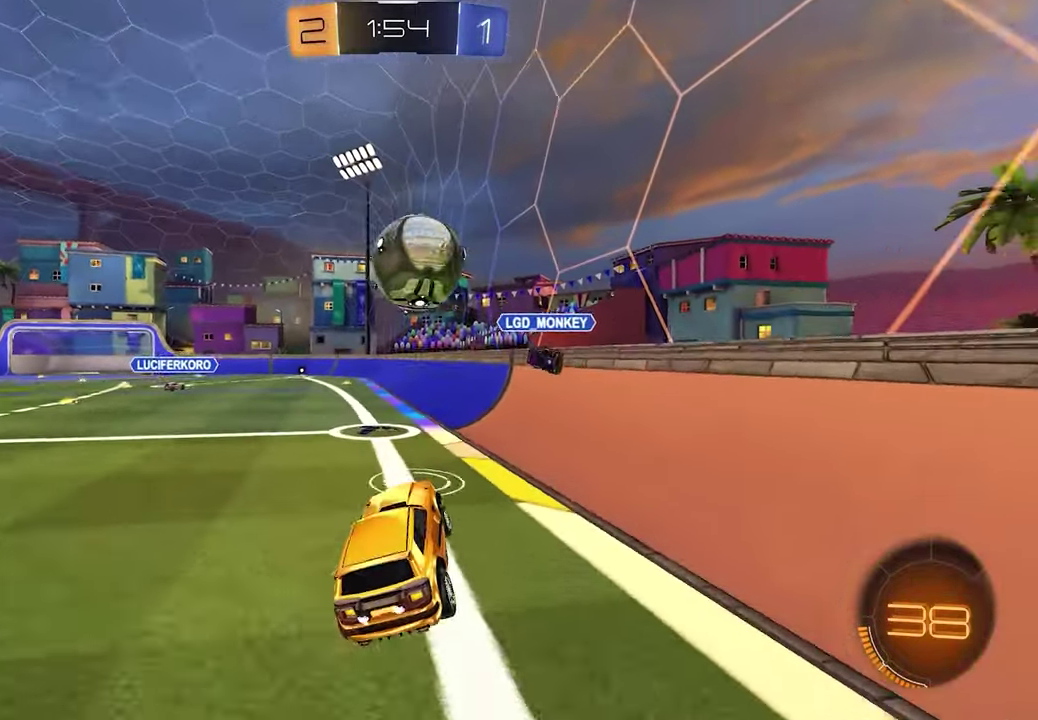
{"buttons": ["R1", "R2"], "left_stick": "up-right", "right_stick": "center", "events": [[117, "R1", "down"], [117, "left_stick", "up-right"], [150, "A", "down"], [267, "A", "up"]]}
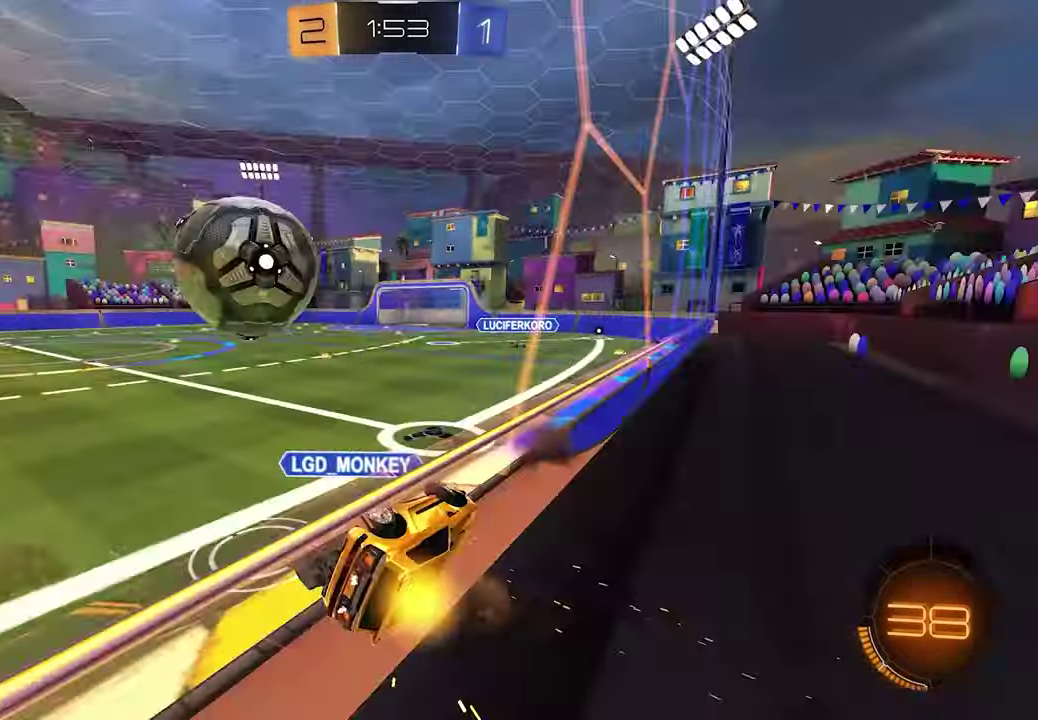
{"buttons": ["R2"], "left_stick": "left", "right_stick": "center", "events": [[150, "left_stick", "right"], [367, "left_stick", "center"], [417, "R1", "up"], [433, "left_stick", "left"]]}
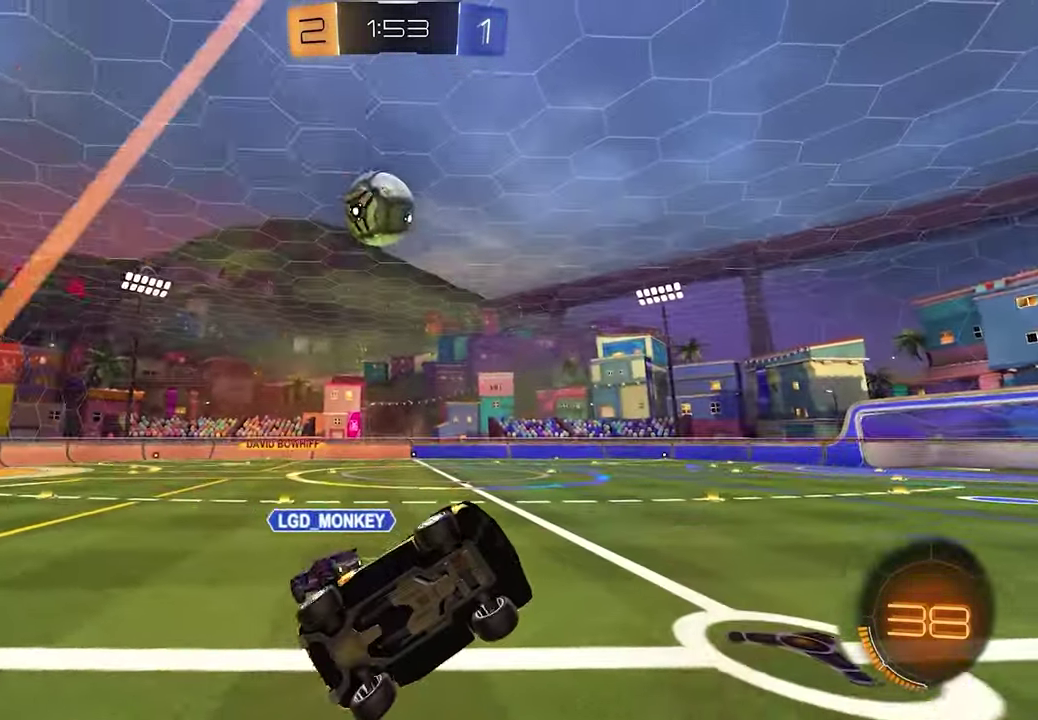
{"buttons": ["R2"], "left_stick": "left", "right_stick": "center", "events": []}
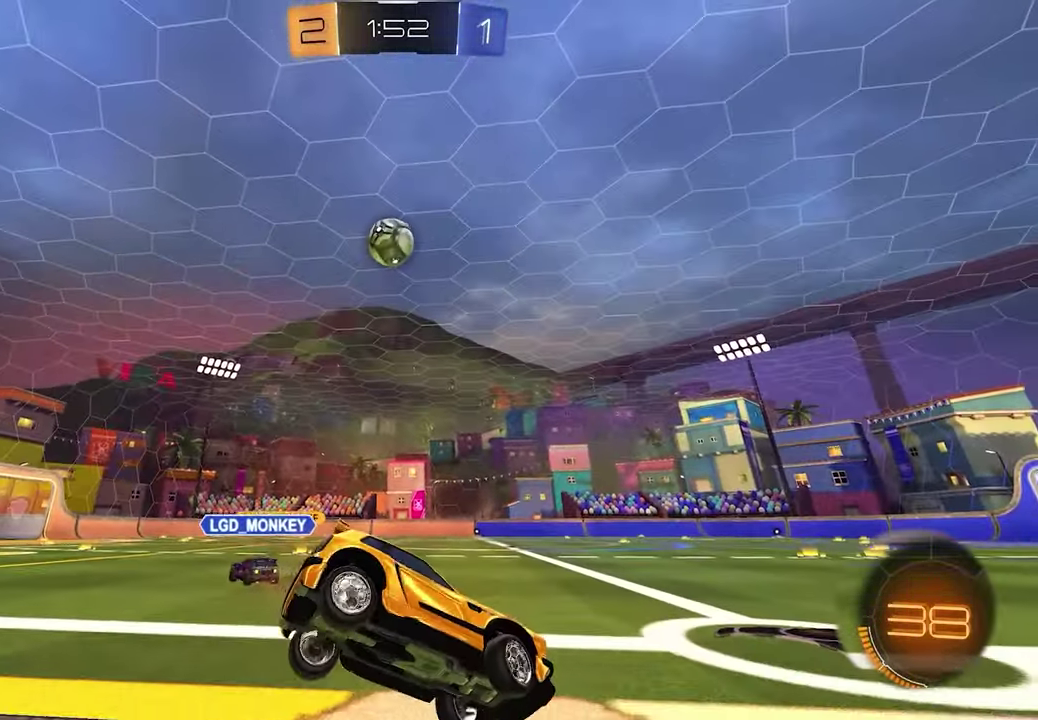
{"buttons": ["R2"], "left_stick": "left", "right_stick": "center", "events": []}
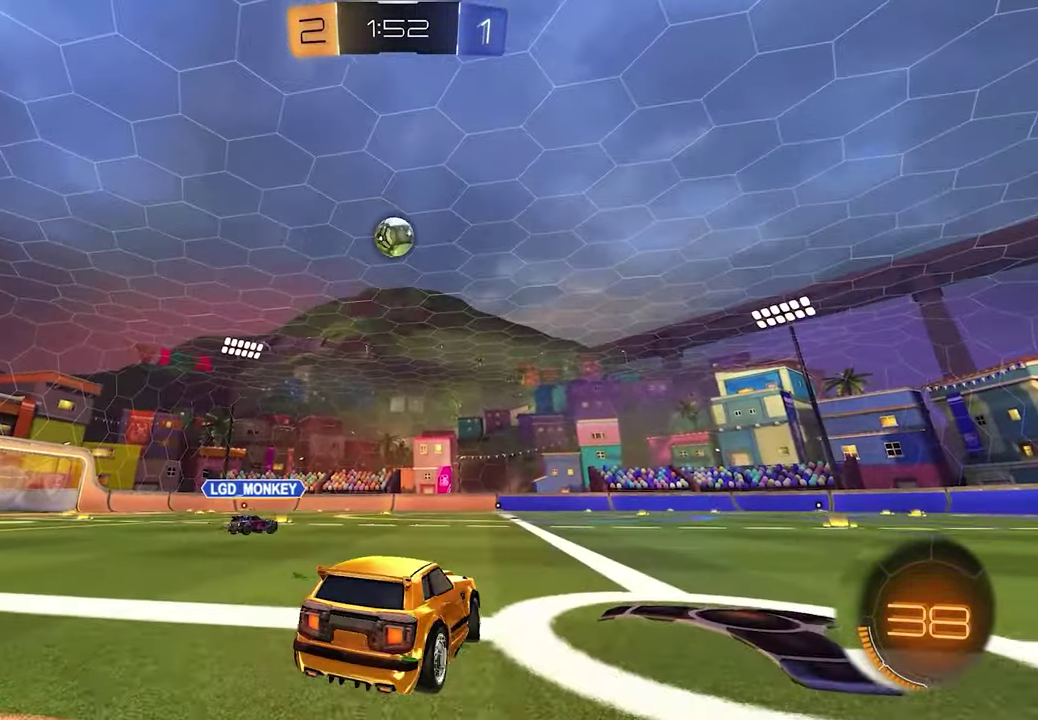
{"buttons": ["L1", "R2"], "left_stick": "left", "right_stick": "center", "events": [[183, "L1", "down"], [333, "X", "down"], [450, "X", "up"]]}
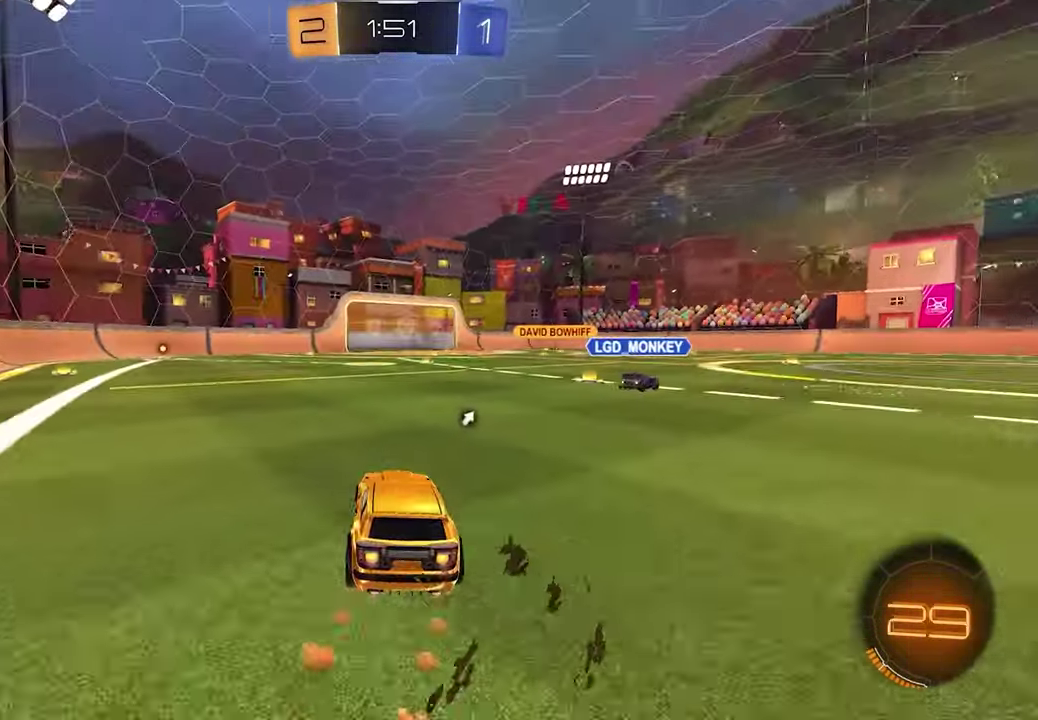
{"buttons": ["A", "X", "R2"], "left_stick": "up", "right_stick": "center", "events": [[200, "left_stick", "center"], [317, "A", "down"], [317, "left_stick", "up"], [400, "A", "up"], [450, "A", "down"], [467, "L1", "up"], [467, "X", "down"]]}
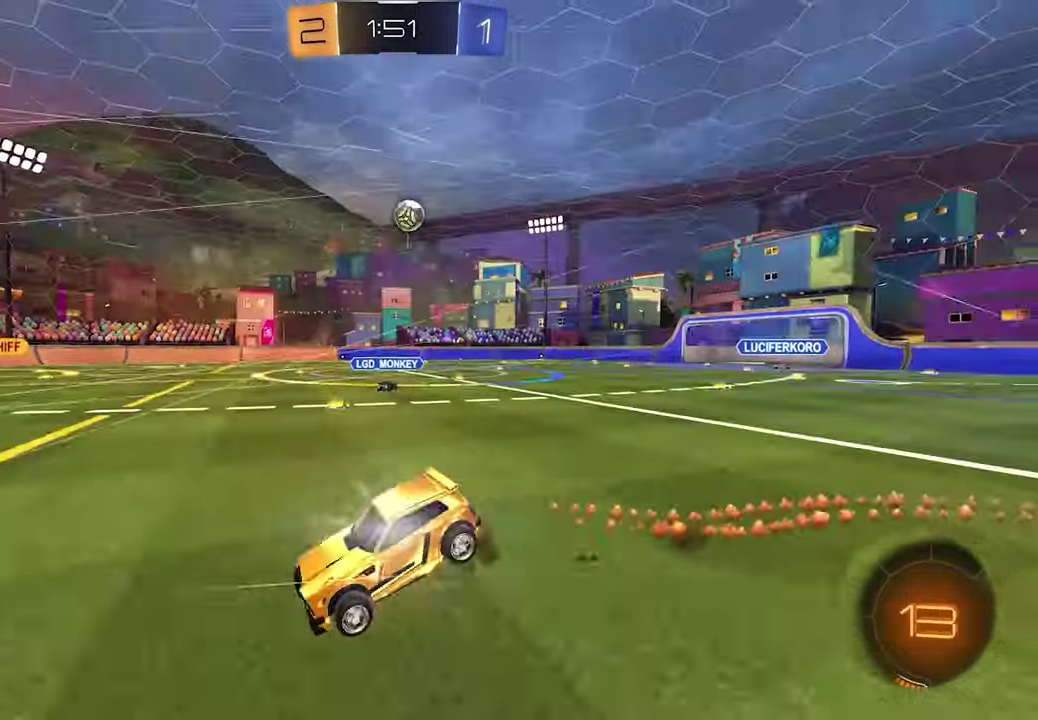
{"buttons": ["X", "R2"], "left_stick": "center", "right_stick": "center", "events": [[33, "A", "up"], [67, "X", "up"], [83, "left_stick", "center"], [133, "X", "down"], [217, "X", "up"], [483, "X", "down"]]}
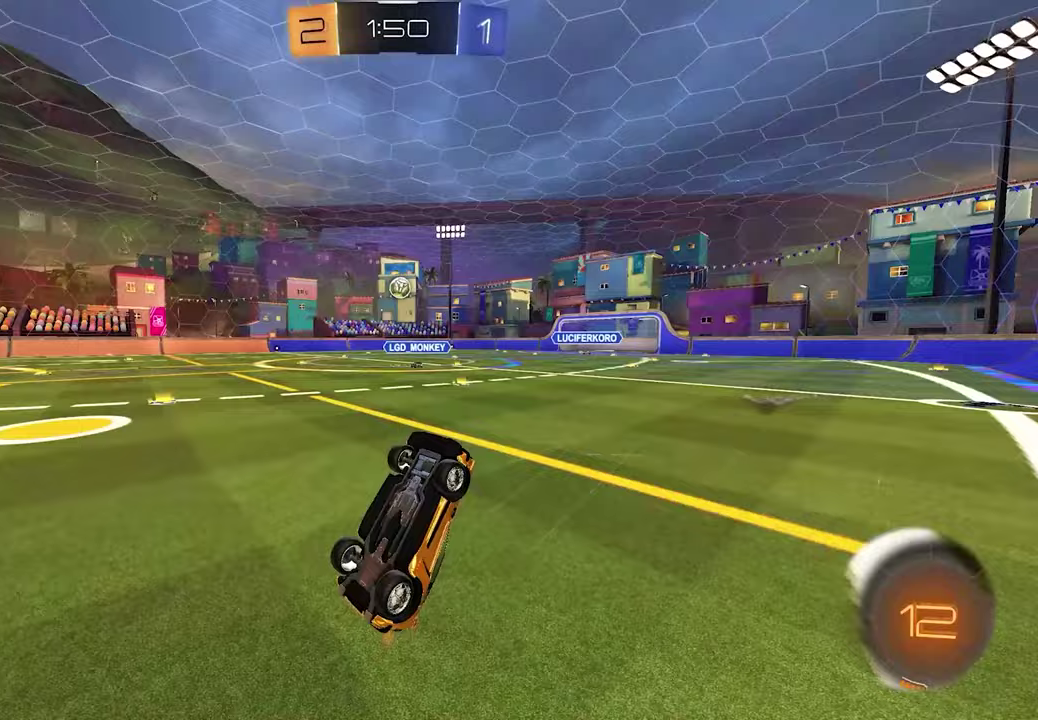
{"buttons": ["R2"], "left_stick": "center", "right_stick": "center", "events": [[50, "X", "up"]]}
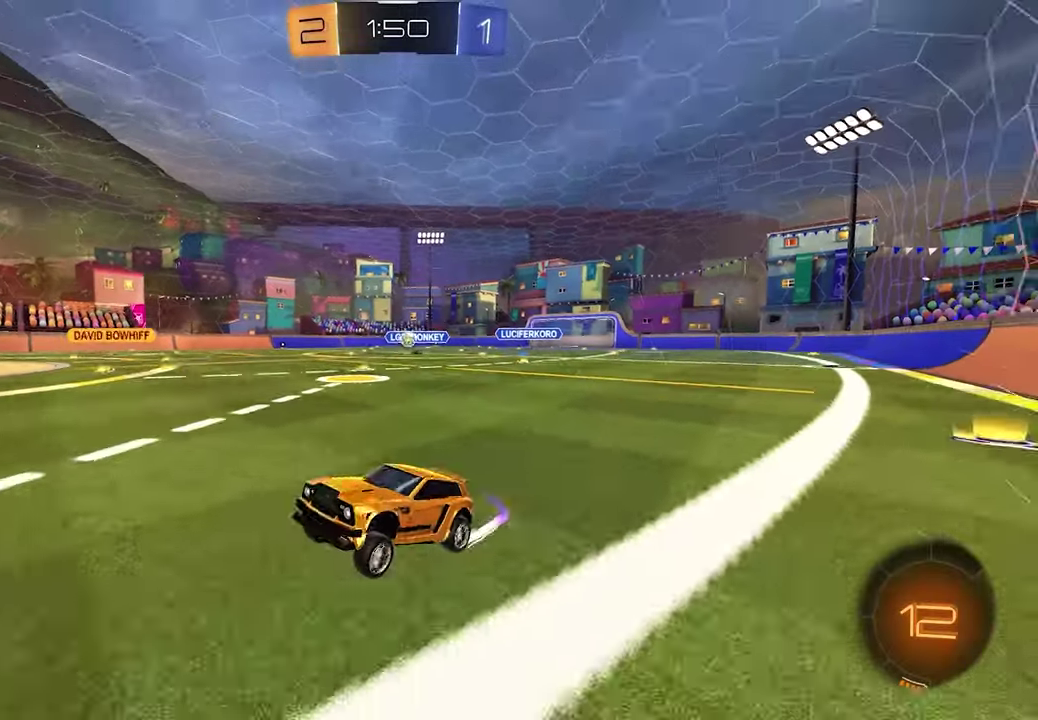
{"buttons": ["R2"], "left_stick": "right", "right_stick": "center", "events": [[67, "left_stick", "right"], [117, "R1", "down"], [233, "R1", "up"]]}
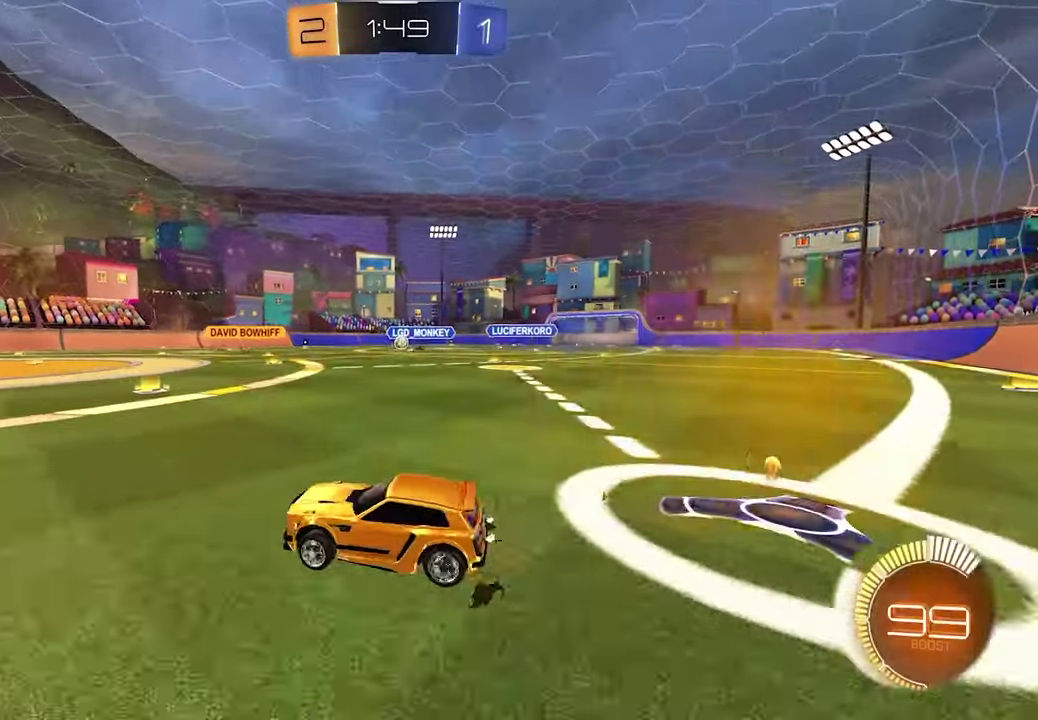
{"buttons": ["R2"], "left_stick": "right", "right_stick": "center", "events": [[167, "left_stick", "center"], [350, "left_stick", "right"]]}
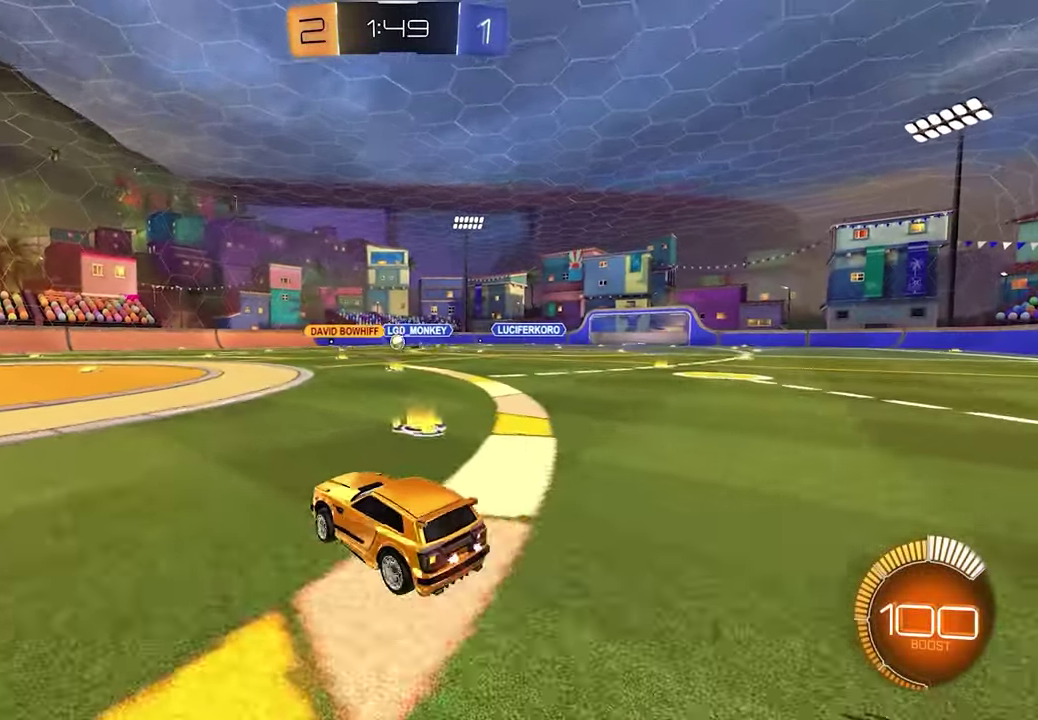
{"buttons": ["R2"], "left_stick": "right", "right_stick": "center", "events": [[117, "left_stick", "center"], [300, "left_stick", "right"]]}
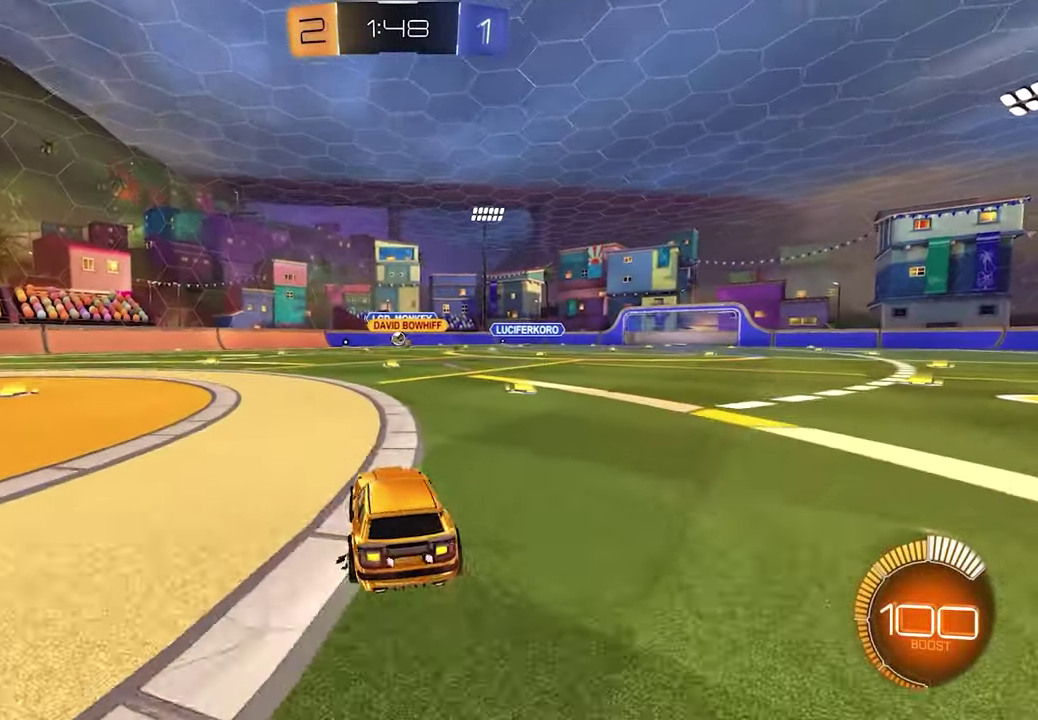
{"buttons": ["R2"], "left_stick": "center", "right_stick": "center", "events": [[83, "left_stick", "center"], [267, "left_stick", "left"], [450, "left_stick", "center"]]}
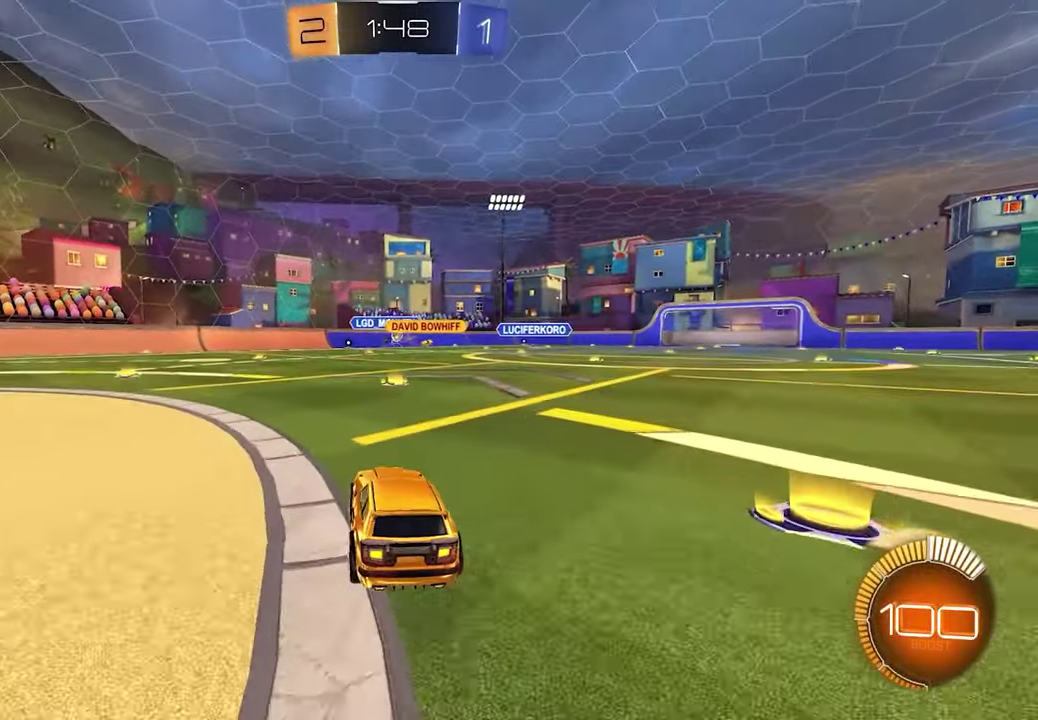
{"buttons": ["L1", "R2"], "left_stick": "right", "right_stick": "center", "events": [[150, "left_stick", "right"], [350, "L1", "down"]]}
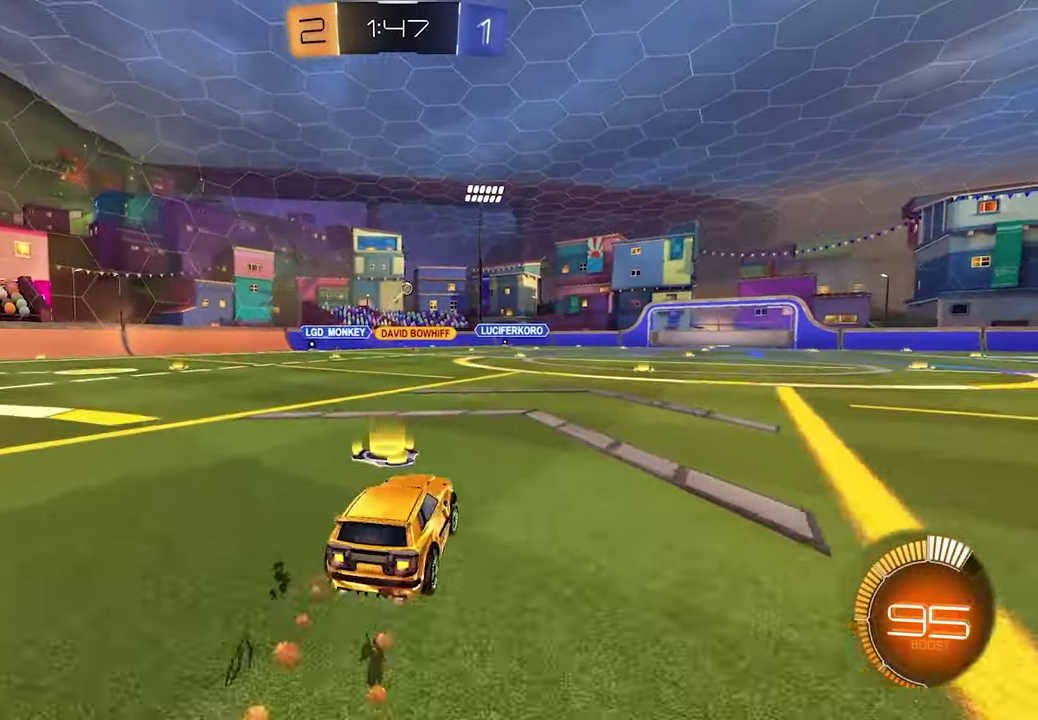
{"buttons": [], "left_stick": "center", "right_stick": "center", "events": [[33, "L1", "up"], [167, "left_stick", "center"], [283, "R2", "up"]]}
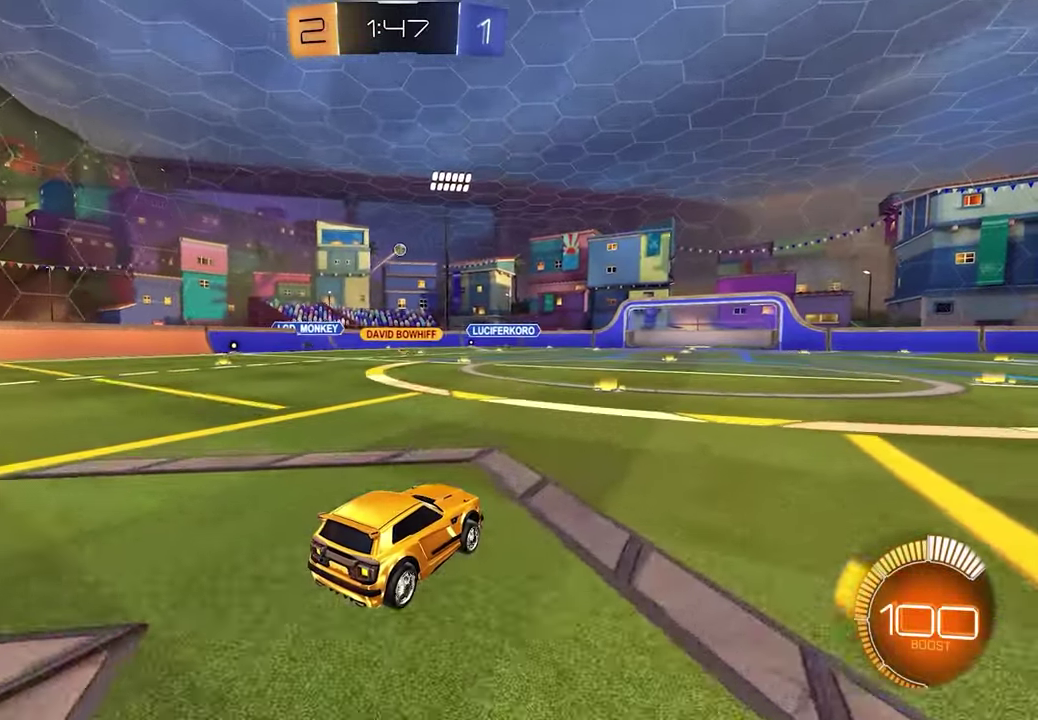
{"buttons": [], "left_stick": "center", "right_stick": "center", "events": [[217, "left_stick", "down-left"], [283, "left_stick", "center"]]}
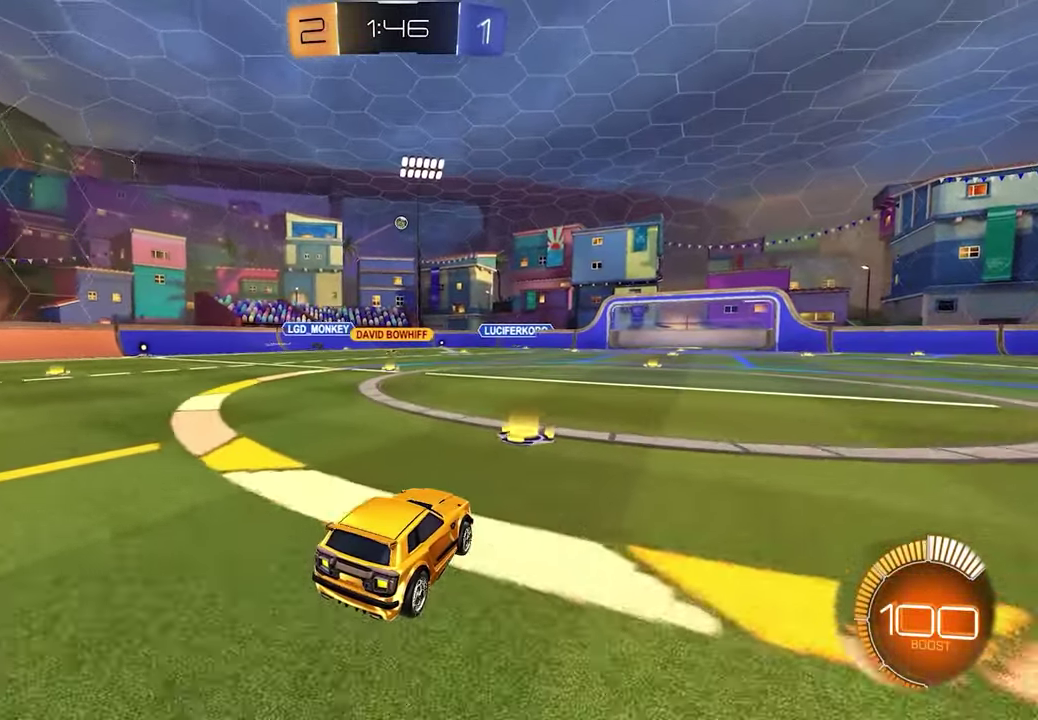
{"buttons": [], "left_stick": "center", "right_stick": "center", "events": [[100, "R2", "down"], [217, "R2", "up"]]}
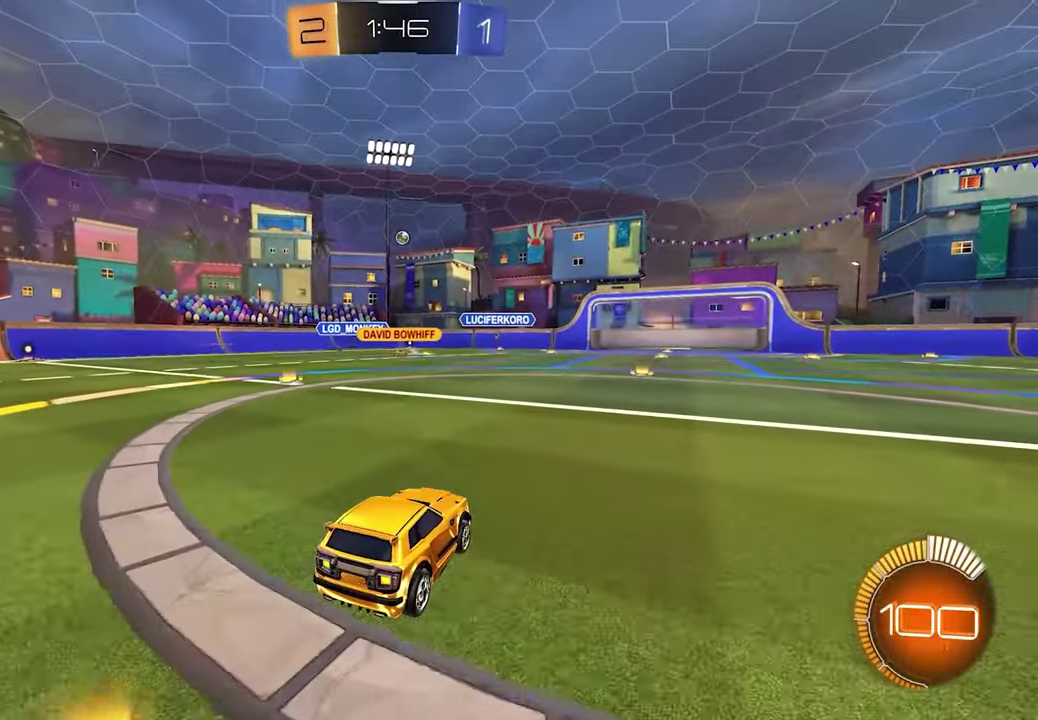
{"buttons": ["R2"], "left_stick": "left", "right_stick": "center", "events": [[150, "L2", "down"], [250, "L2", "up"], [367, "left_stick", "left"], [383, "R2", "down"]]}
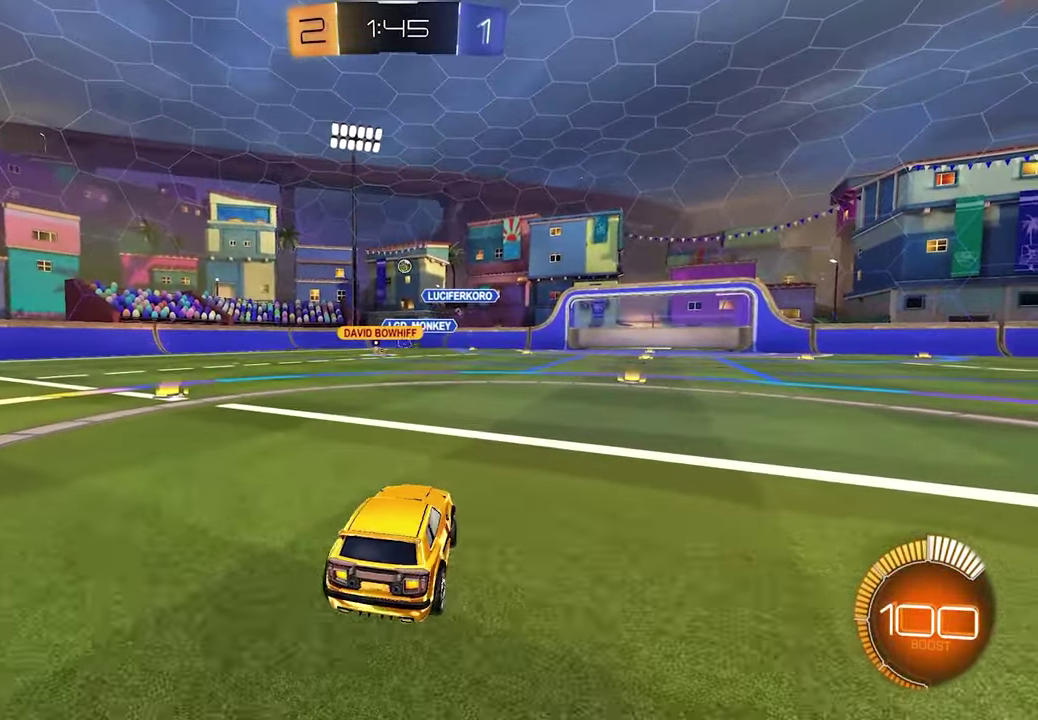
{"buttons": [], "left_stick": "center", "right_stick": "center", "events": [[33, "R2", "up"], [67, "left_stick", "down-left"], [183, "R2", "down"], [433, "left_stick", "center"], [483, "R2", "up"]]}
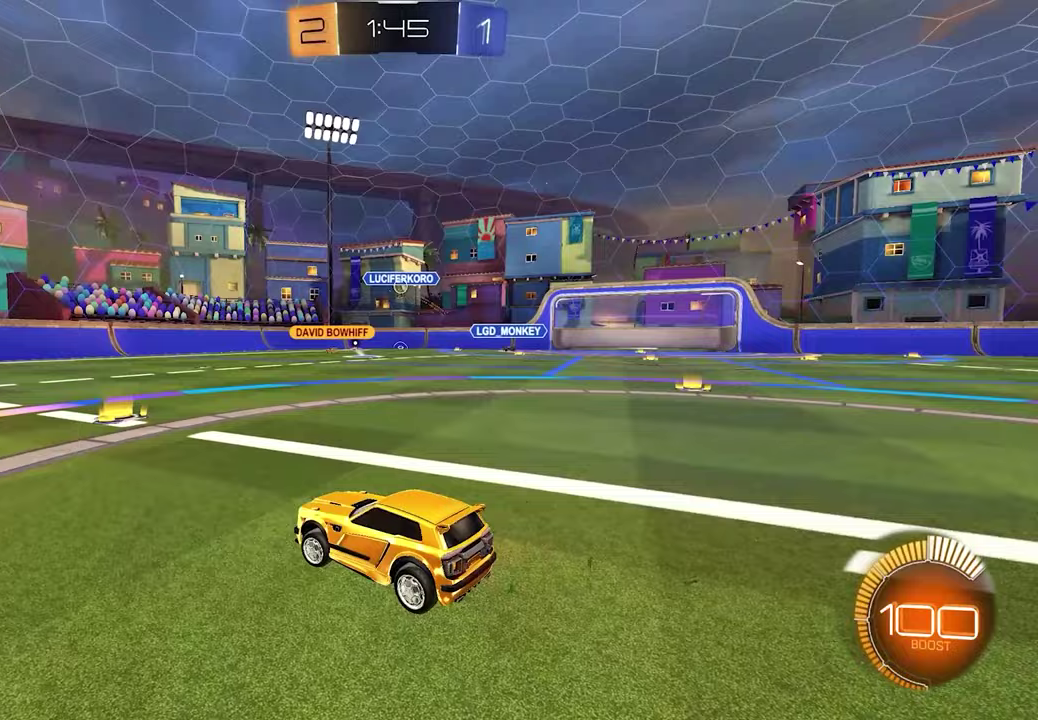
{"buttons": ["R2"], "left_stick": "center", "right_stick": "center", "events": [[317, "left_stick", "right"], [367, "R2", "down"], [400, "left_stick", "center"]]}
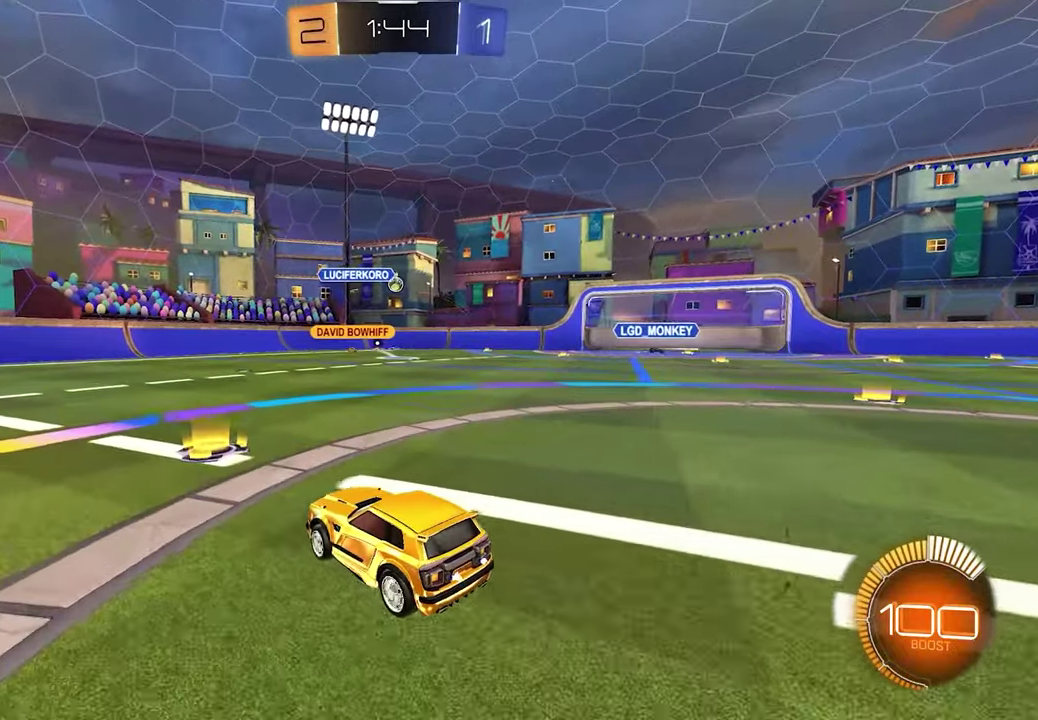
{"buttons": ["R2"], "left_stick": "down-right", "right_stick": "center", "events": [[67, "R2", "up"], [117, "left_stick", "right"], [300, "R2", "down"], [500, "left_stick", "down-right"]]}
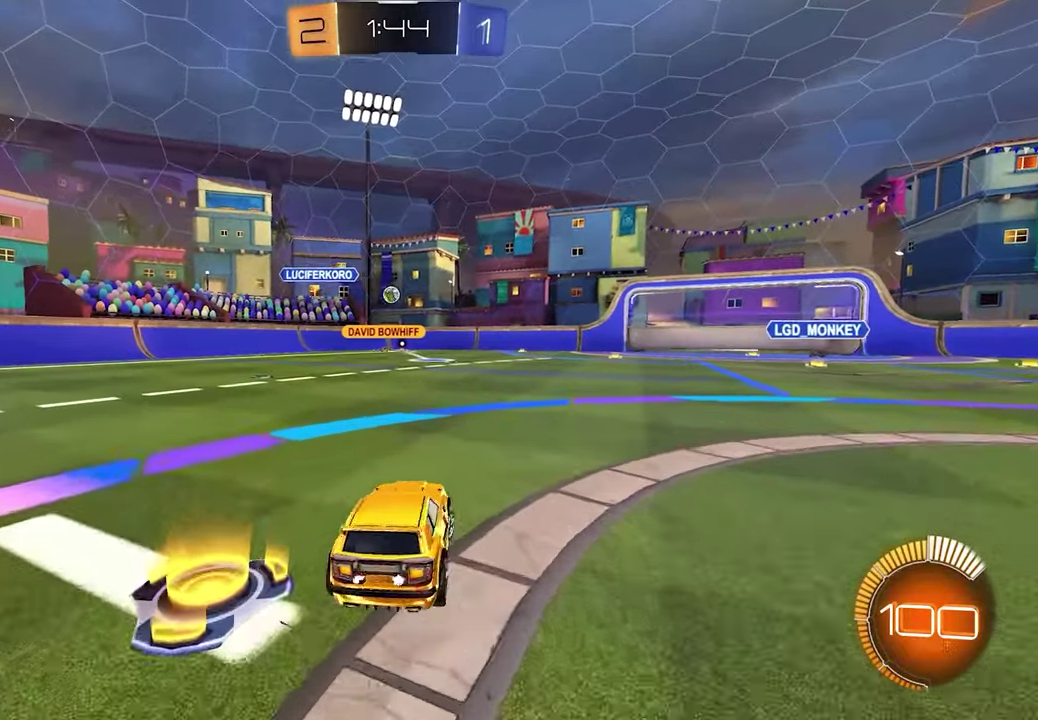
{"buttons": [], "left_stick": "right", "right_stick": "center", "events": [[50, "left_stick", "right"], [67, "R2", "up"], [100, "L1", "down"], [267, "L1", "up"]]}
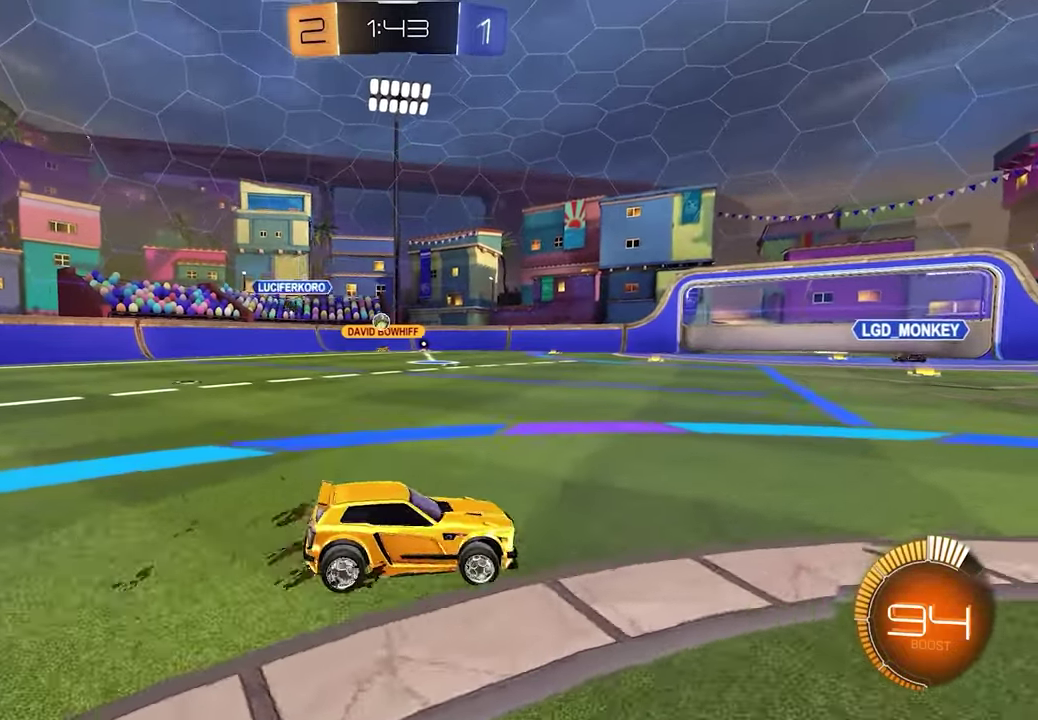
{"buttons": ["R2"], "left_stick": "left", "right_stick": "center"}
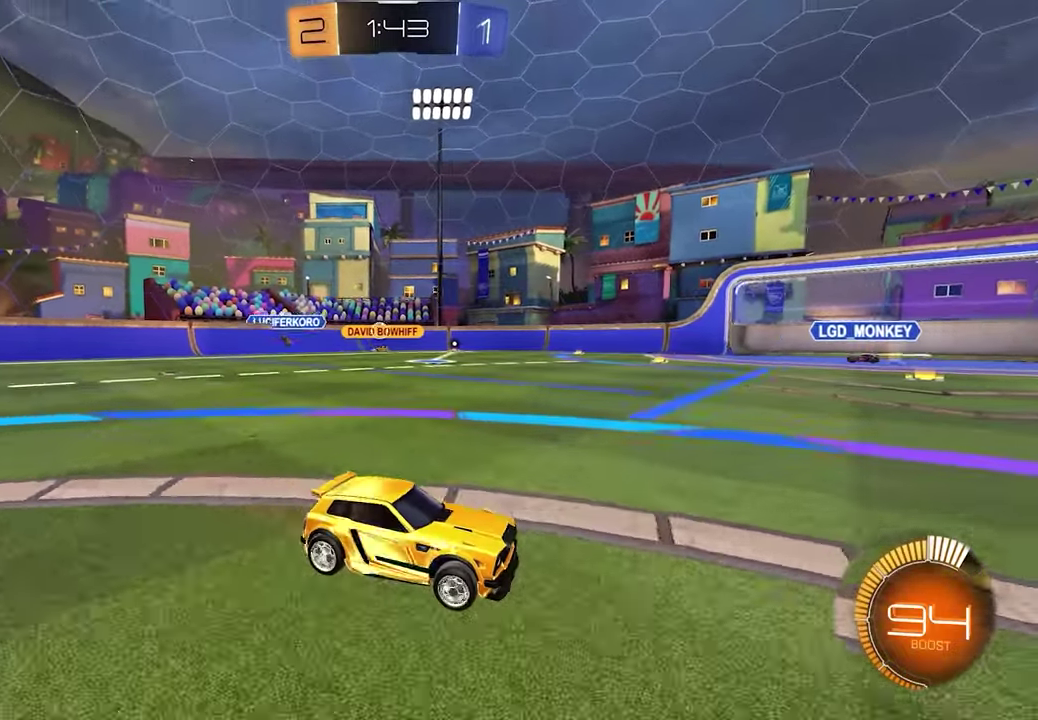
{"buttons": ["R2"], "left_stick": "right", "right_stick": "center", "events": [[33, "left_stick", "center"], [167, "left_stick", "right"]]}
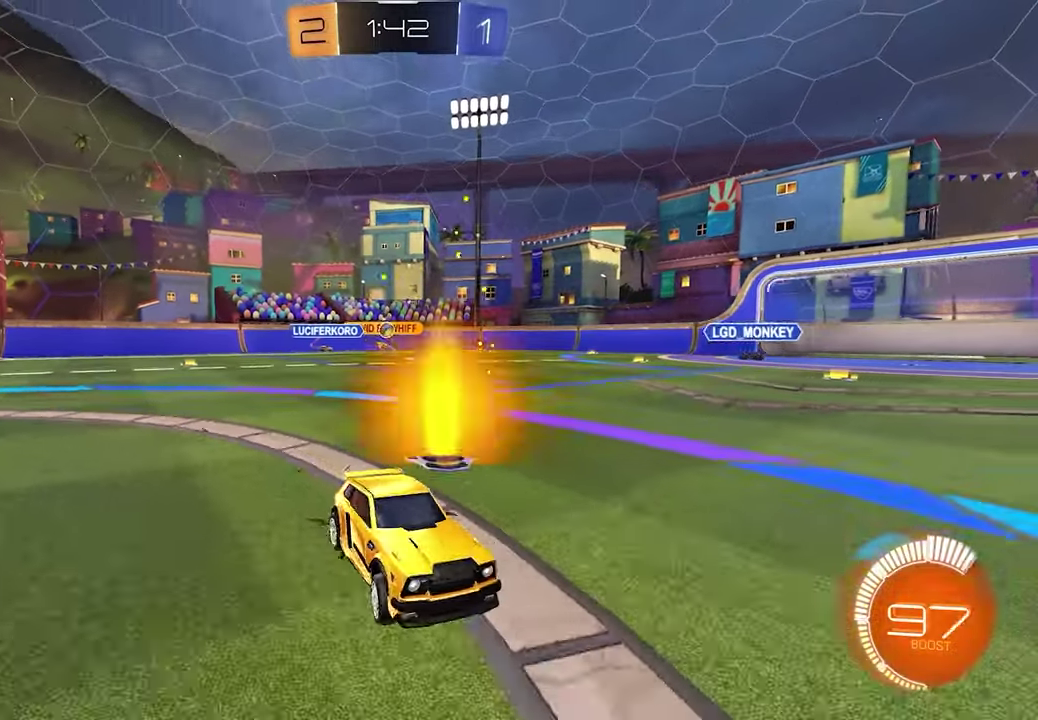
{"buttons": ["R2"], "left_stick": "right", "right_stick": "center", "events": []}